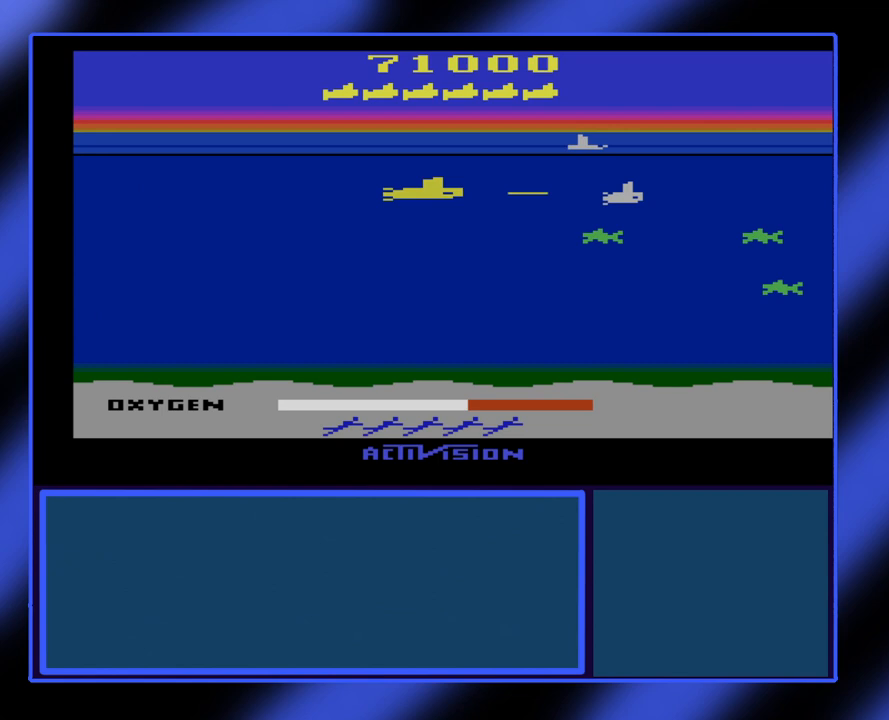
Gameplay with a controller (Xbox layout); each line is a JSON object with the inputs held at the frame after it. "events" lists button and stick changes between this image and that frame as [ms after this image, input, new state], when the widget could be followed in between. Not read: L3 R3 TOUCHPAD other_buttons right_stick.
{"buttons": ["B"], "left_stick": "right", "events": []}
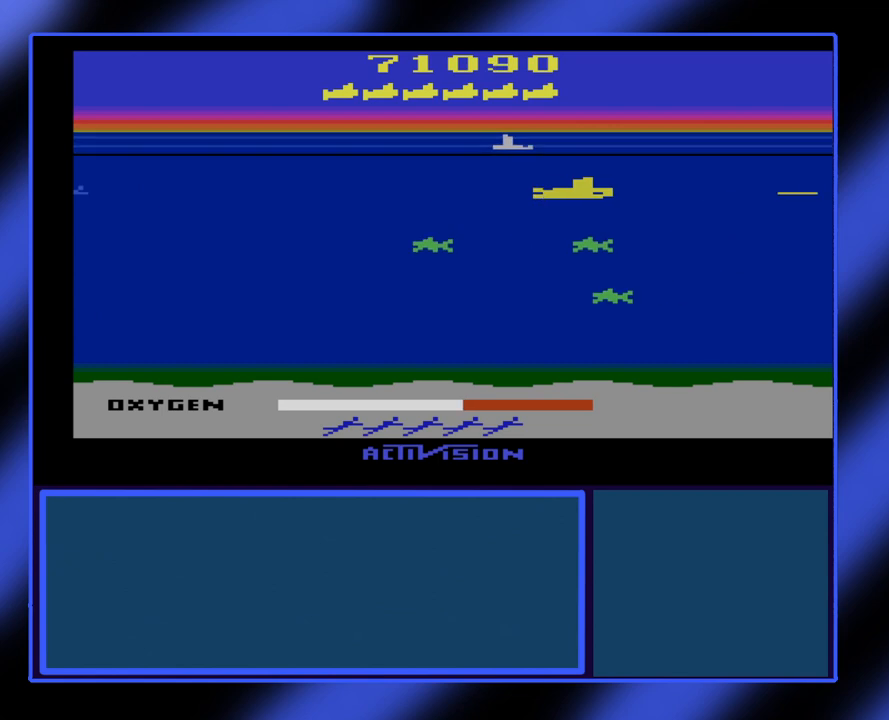
{"buttons": ["B"], "left_stick": "left", "events": [[233, "left_stick", "down"], [400, "left_stick", "down-left"], [500, "left_stick", "left"]]}
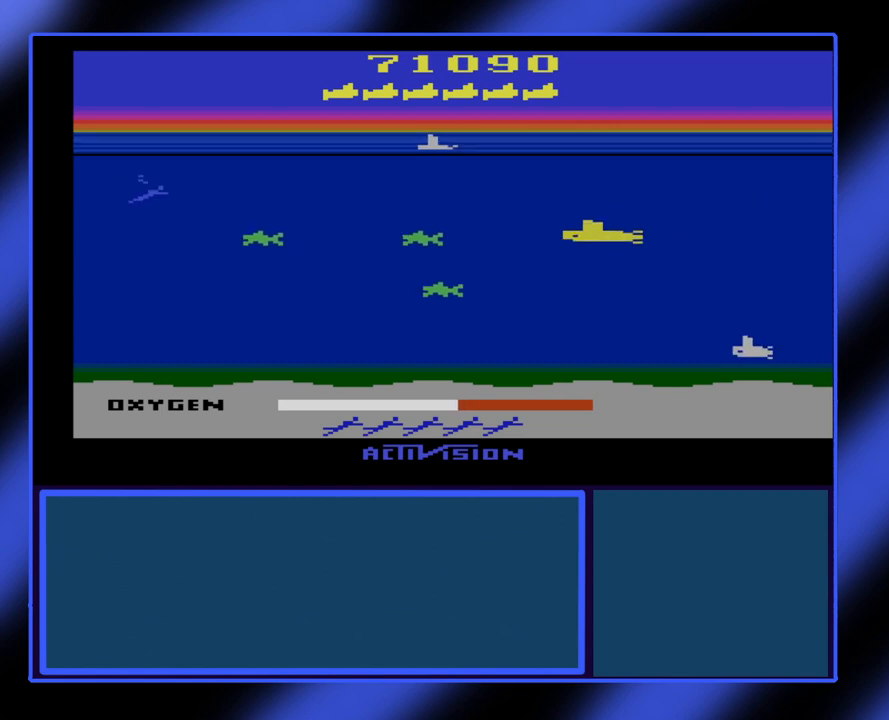
{"buttons": ["B"], "left_stick": "left", "events": []}
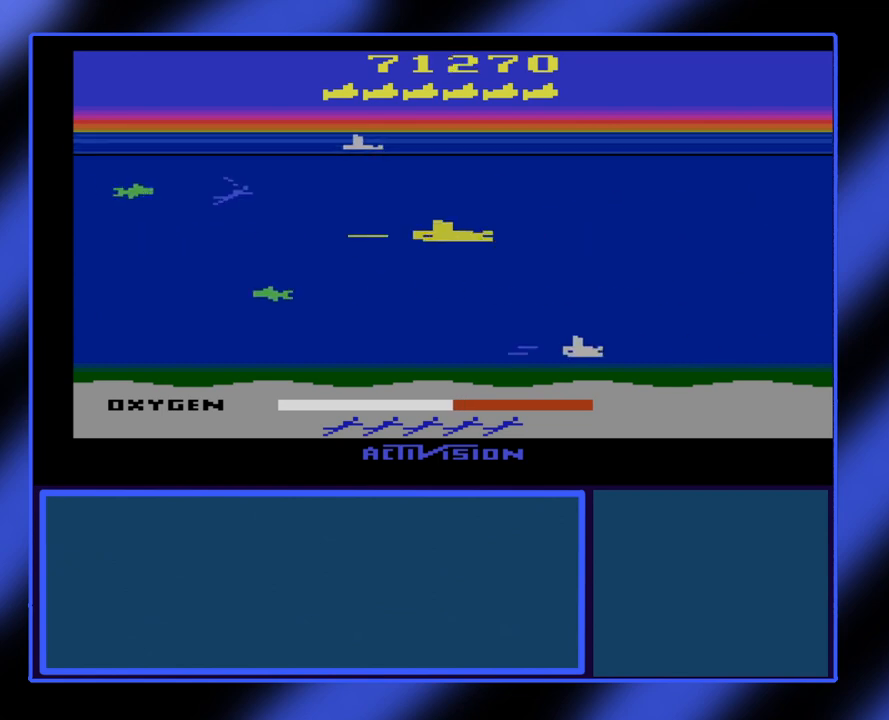
{"buttons": ["B"], "left_stick": "center", "events": [[67, "left_stick", "up-left"], [400, "left_stick", "center"]]}
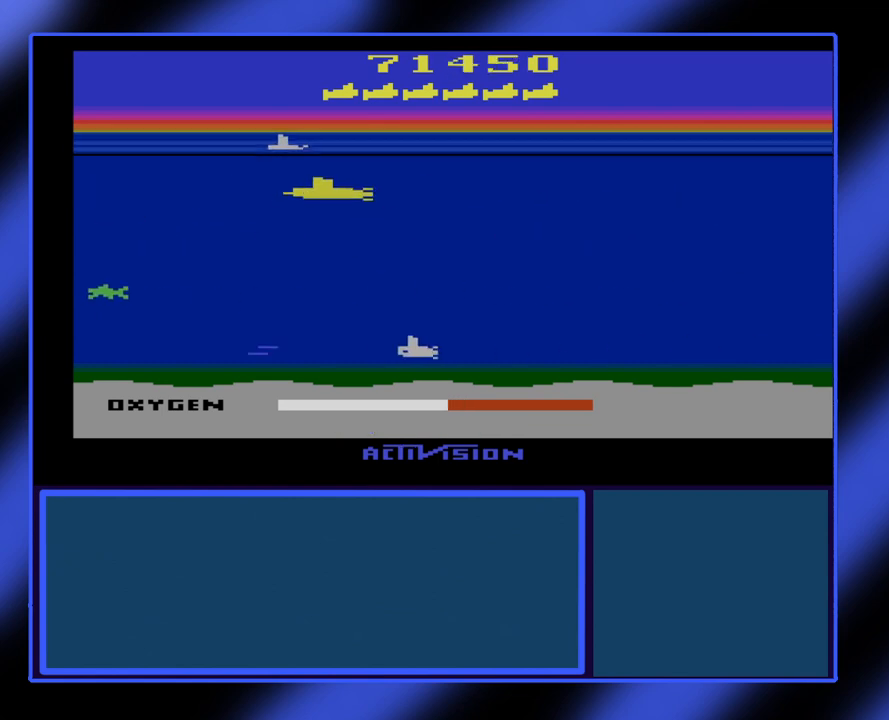
{"buttons": ["B"], "left_stick": "right", "events": [[33, "left_stick", "right"], [200, "left_stick", "down-right"], [500, "left_stick", "right"]]}
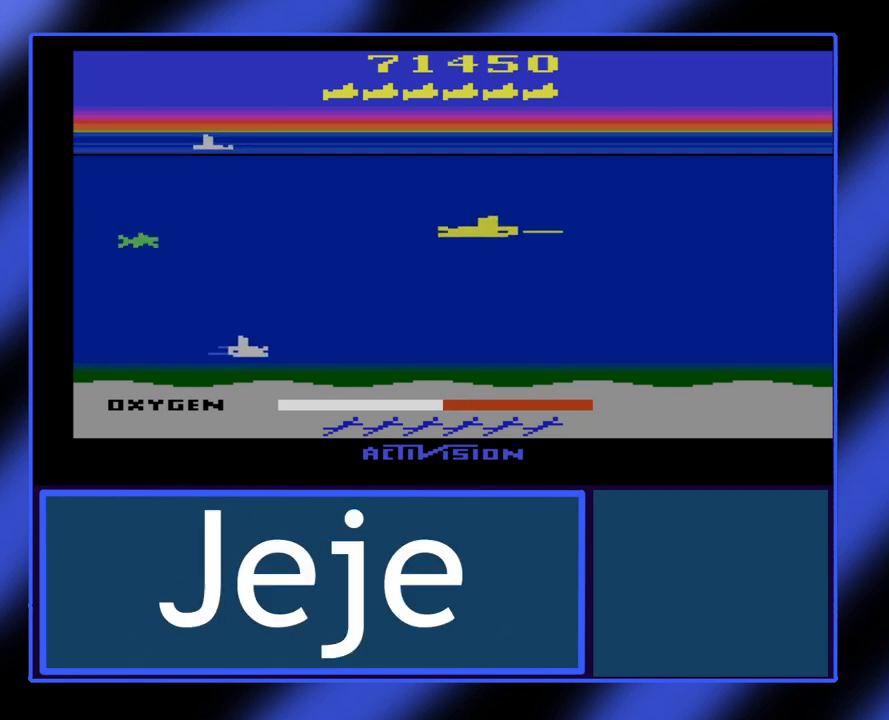
{"buttons": ["B"], "left_stick": "up-left", "events": [[33, "left_stick", "up-right"], [200, "left_stick", "up"], [400, "left_stick", "up-left"]]}
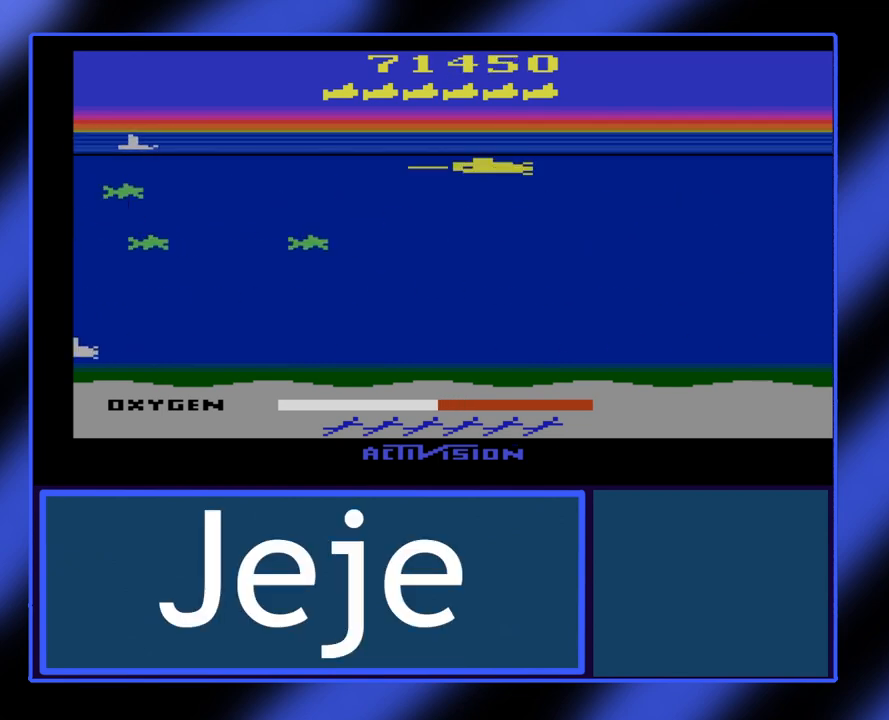
{"buttons": [], "left_stick": "center", "events": [[400, "B", "up"], [400, "left_stick", "center"]]}
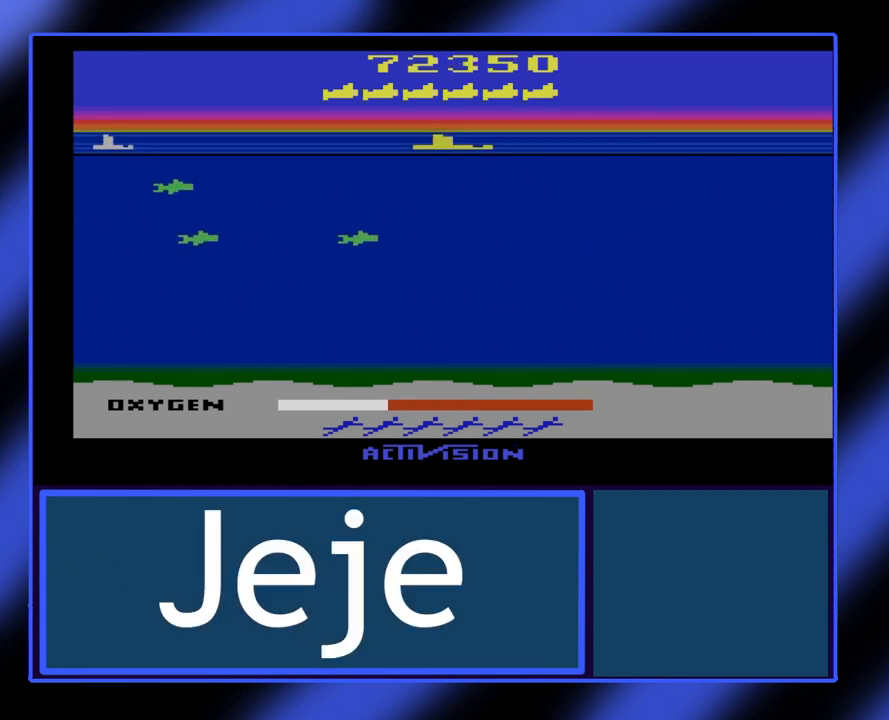
{"buttons": [], "left_stick": "center", "events": []}
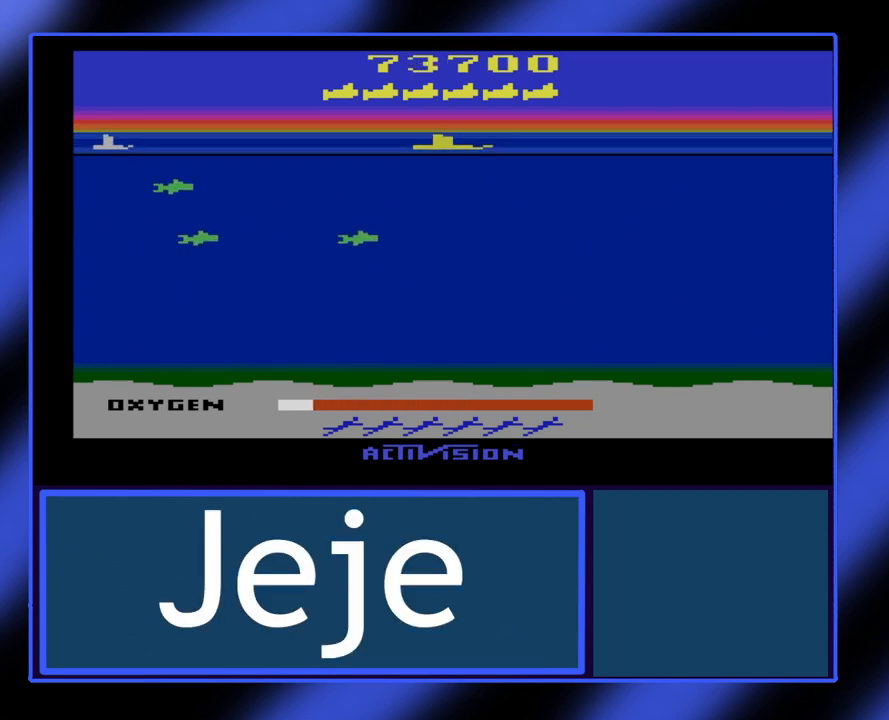
{"buttons": [], "left_stick": "center", "events": []}
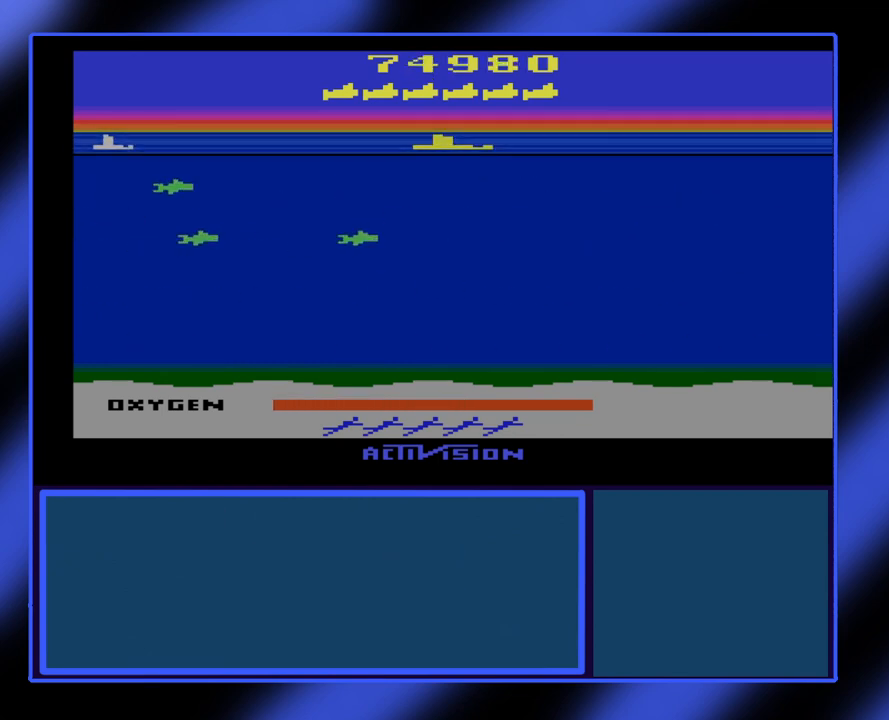
{"buttons": [], "left_stick": "center", "events": []}
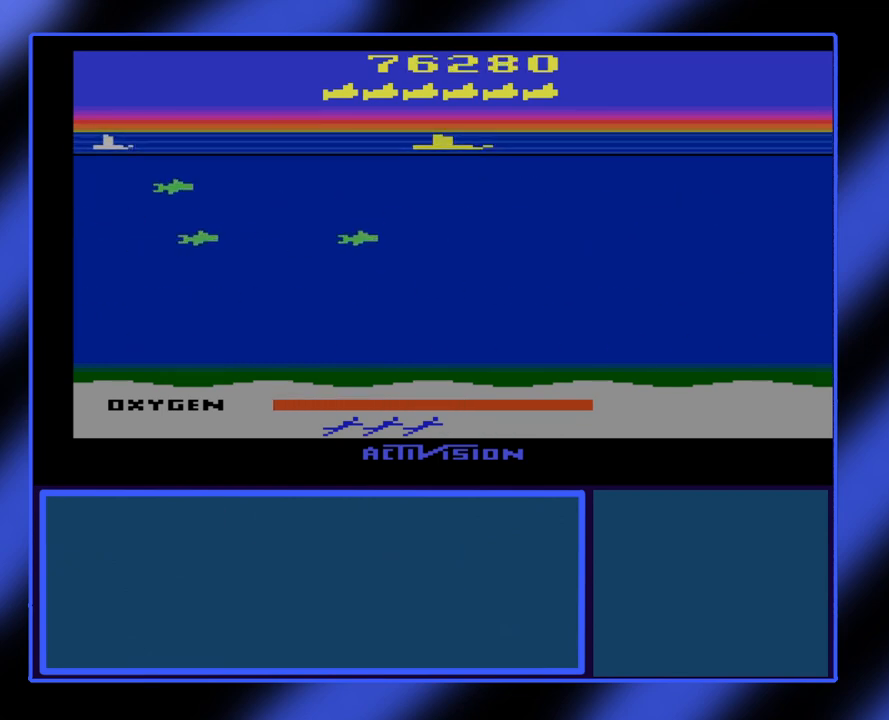
{"buttons": [], "left_stick": "center", "events": []}
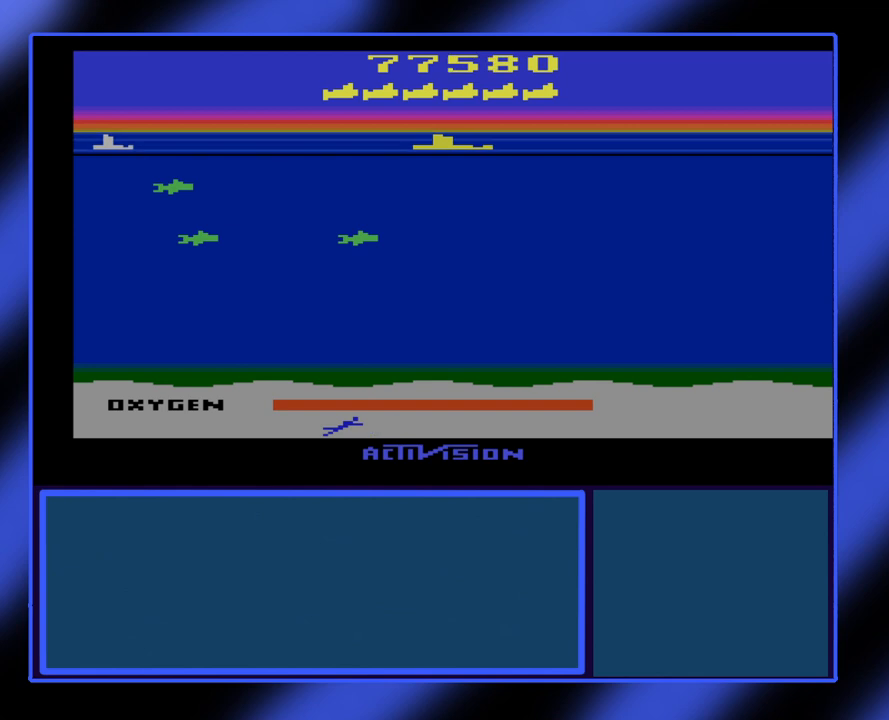
{"buttons": [], "left_stick": "center", "events": []}
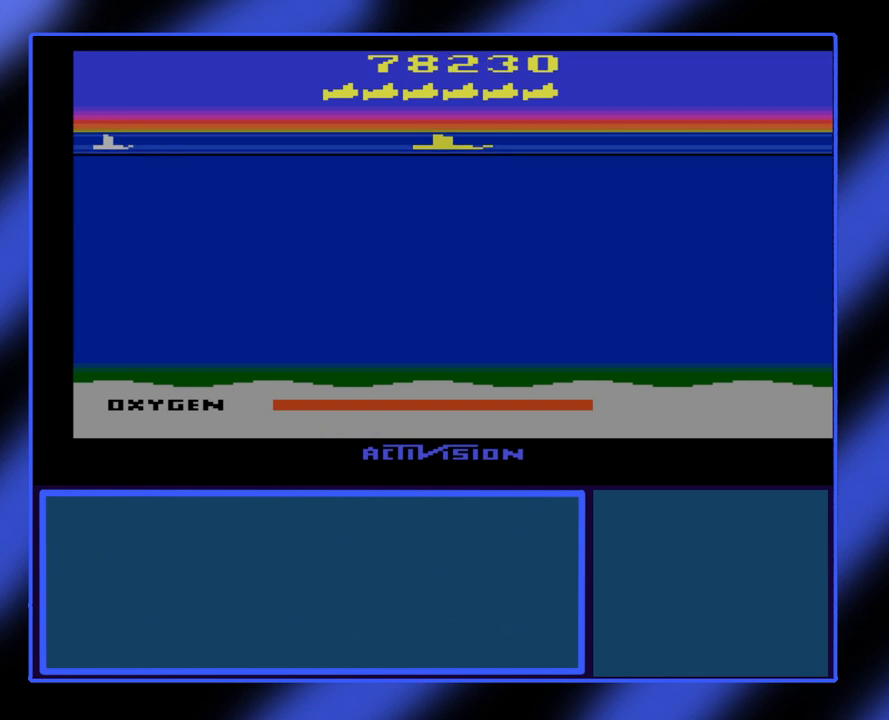
{"buttons": [], "left_stick": "center", "events": []}
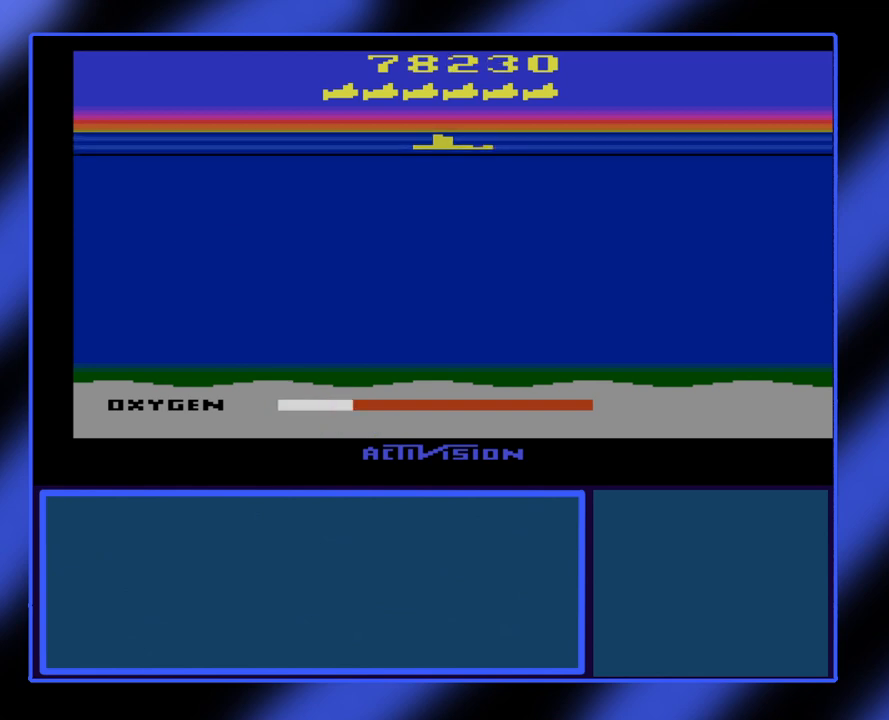
{"buttons": [], "left_stick": "center", "events": []}
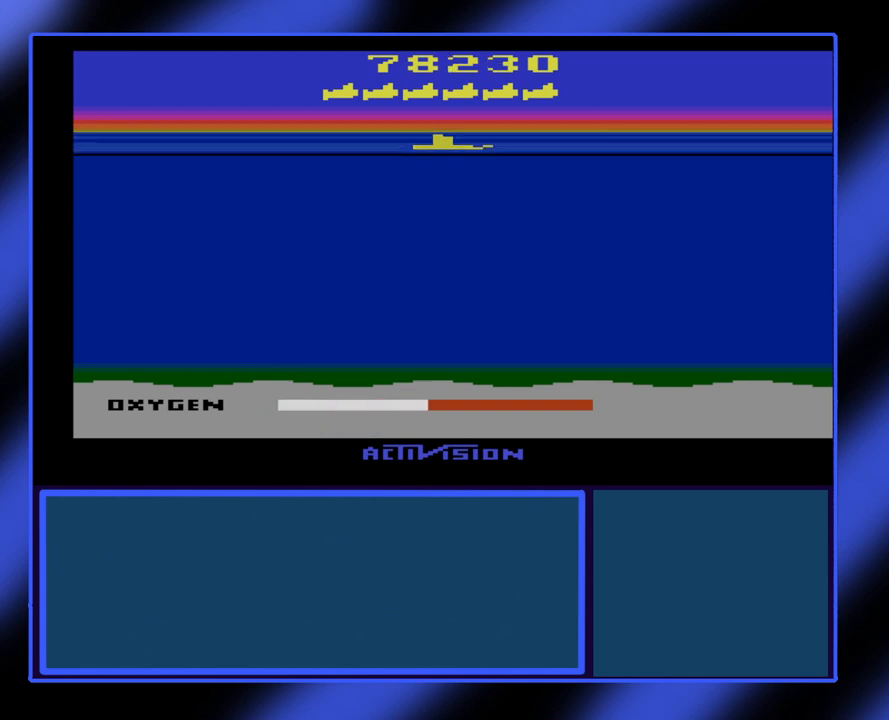
{"buttons": [], "left_stick": "center", "events": []}
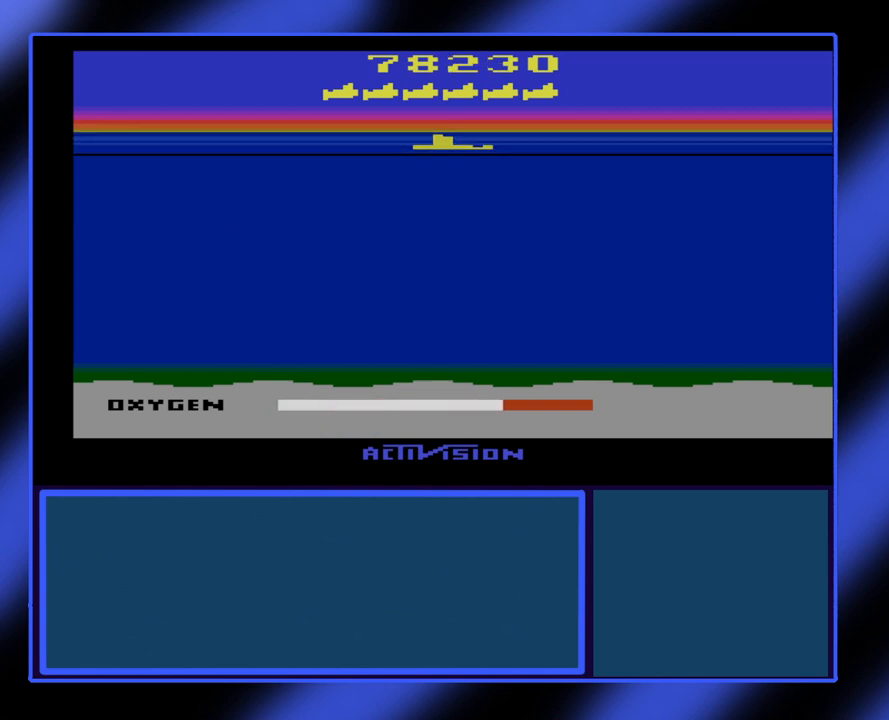
{"buttons": [], "left_stick": "center", "events": []}
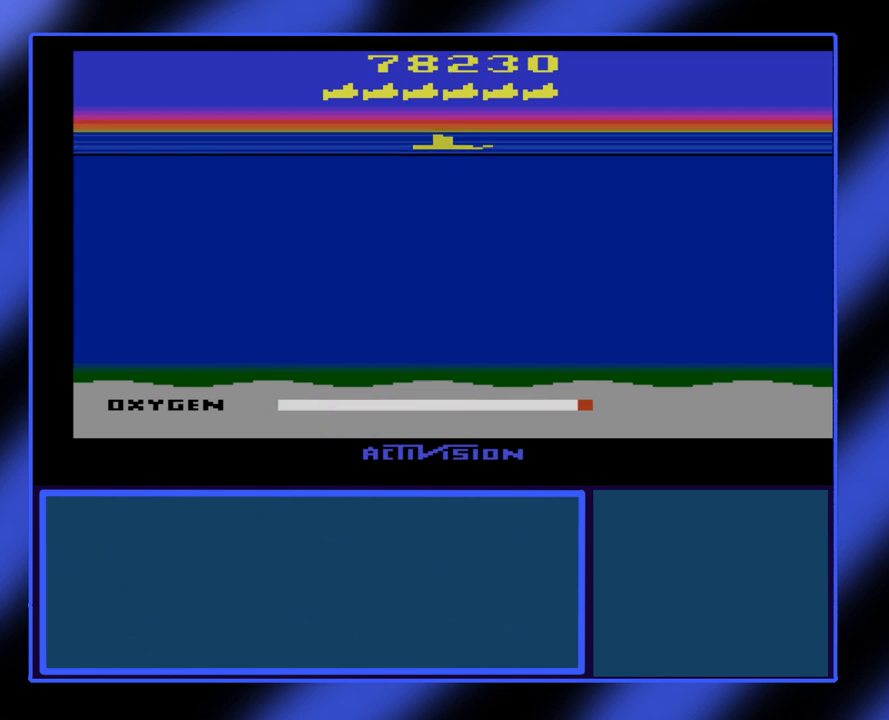
{"buttons": ["B"], "left_stick": "down", "events": [[200, "left_stick", "down"], [267, "B", "down"]]}
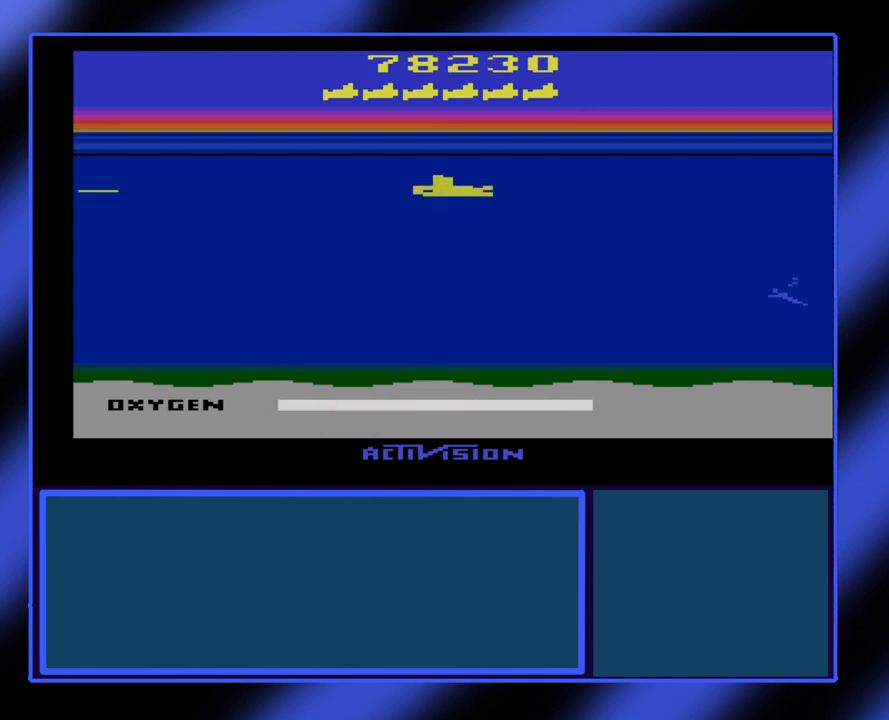
{"buttons": ["B"], "left_stick": "down-right", "events": [[267, "left_stick", "down-right"], [367, "left_stick", "right"], [500, "left_stick", "down-right"]]}
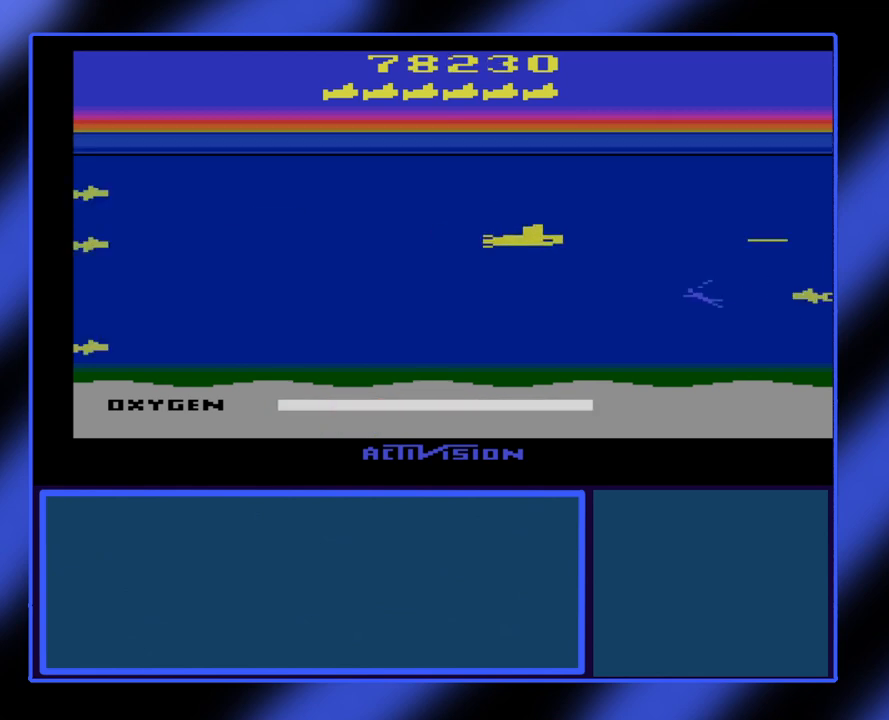
{"buttons": ["B"], "left_stick": "center", "events": [[167, "left_stick", "down"], [367, "left_stick", "center"]]}
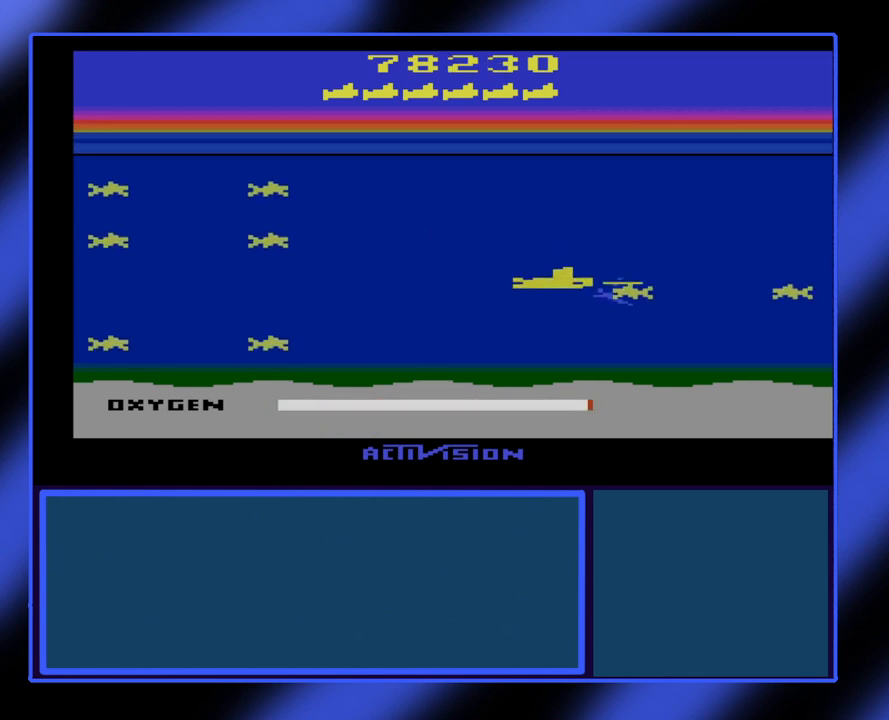
{"buttons": ["B"], "left_stick": "left", "events": [[67, "left_stick", "up-left"], [233, "left_stick", "left"]]}
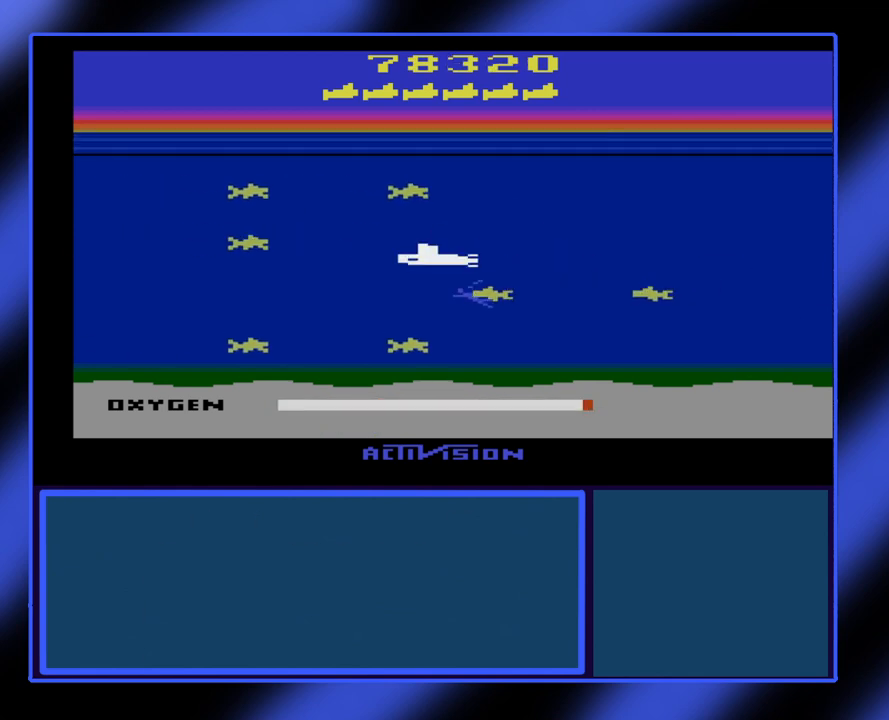
{"buttons": [], "left_stick": "center", "events": [[367, "left_stick", "center"], [400, "B", "up"]]}
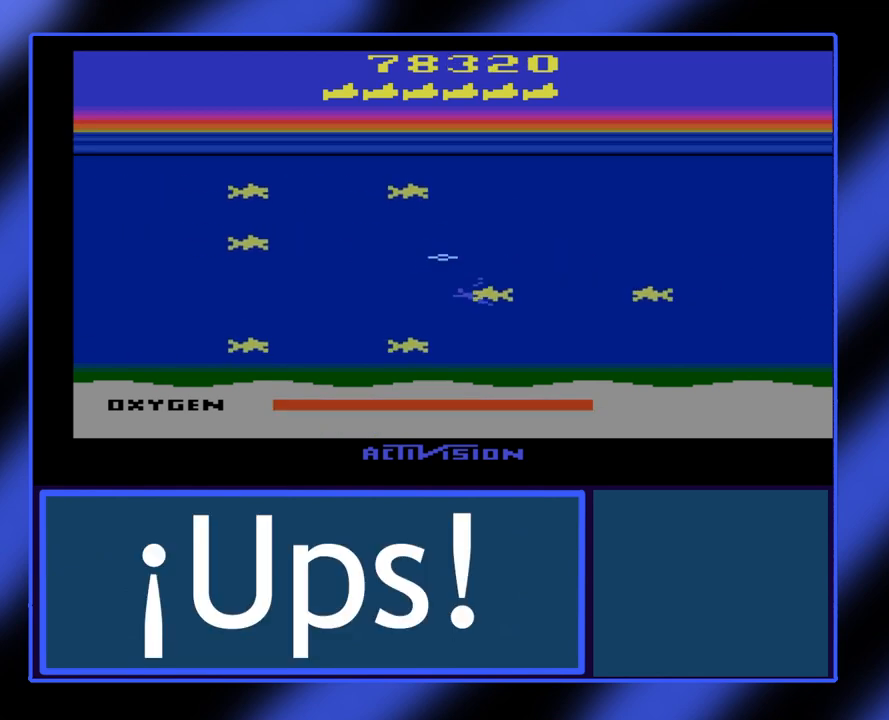
{"buttons": [], "left_stick": "center", "events": []}
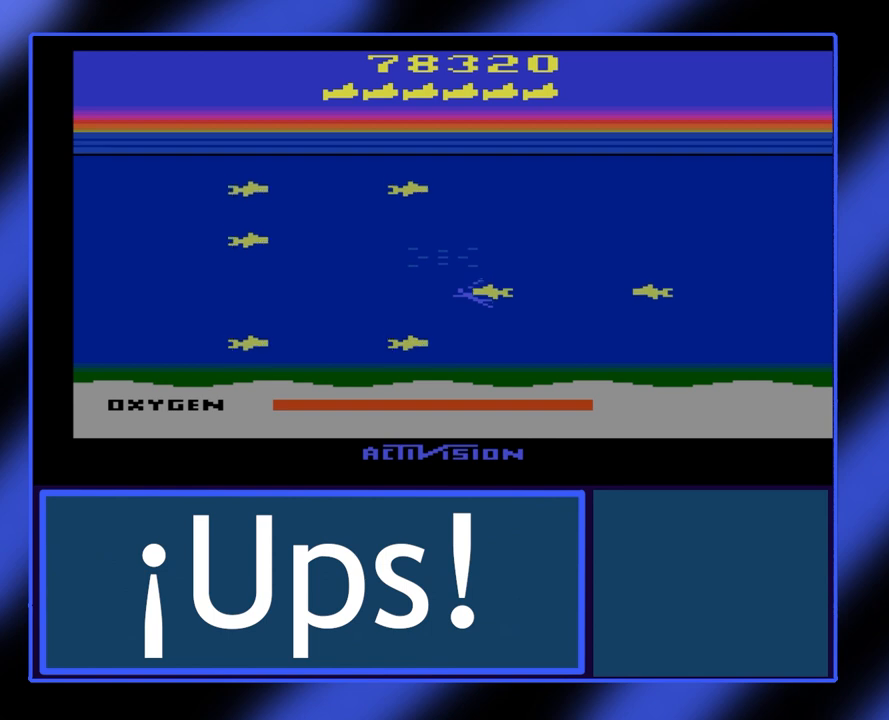
{"buttons": [], "left_stick": "center", "events": []}
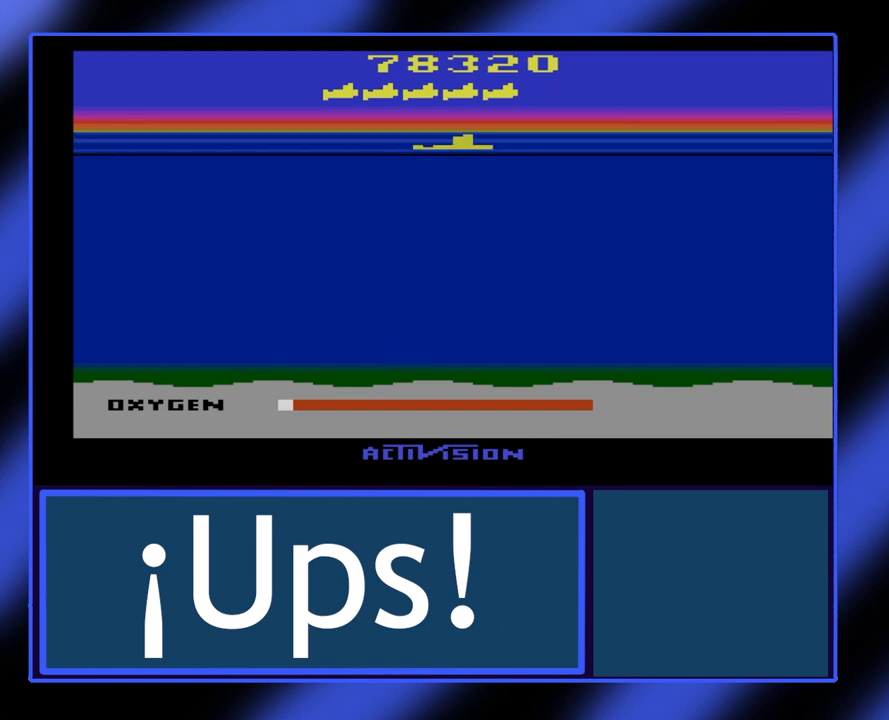
{"buttons": [], "left_stick": "center", "events": []}
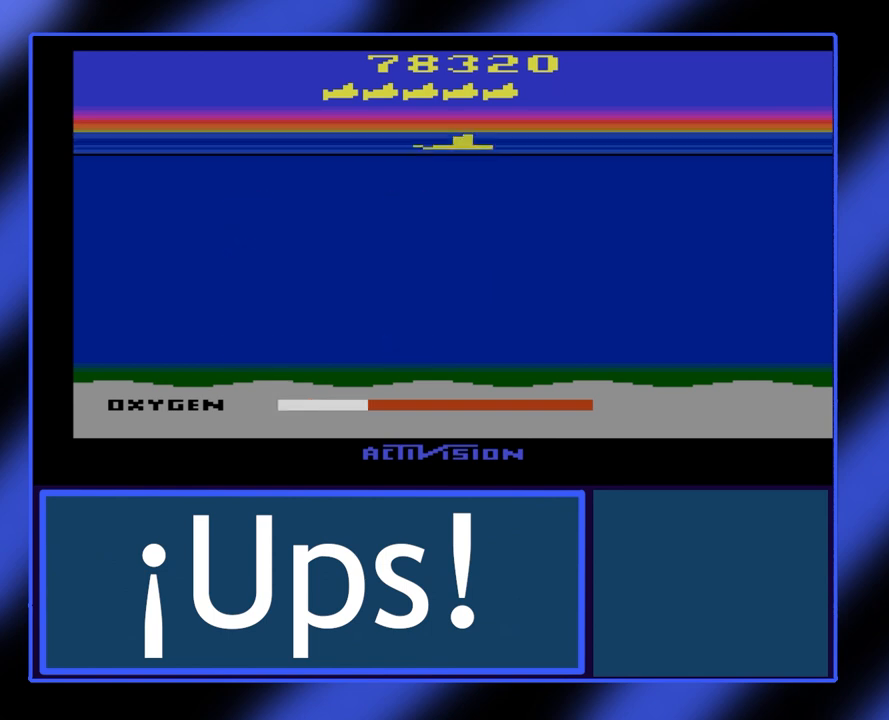
{"buttons": [], "left_stick": "center", "events": []}
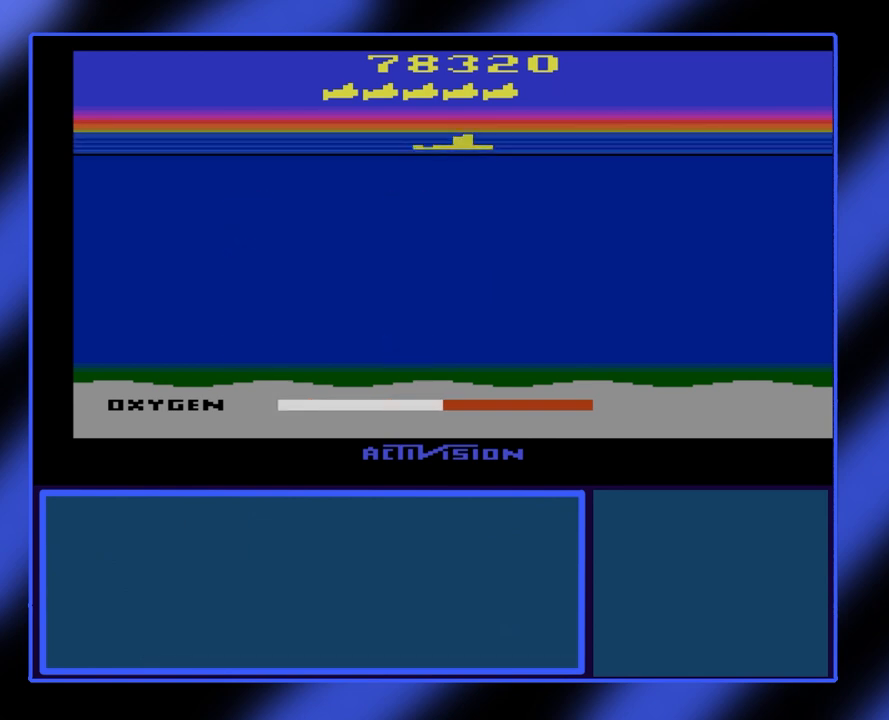
{"buttons": [], "left_stick": "center", "events": []}
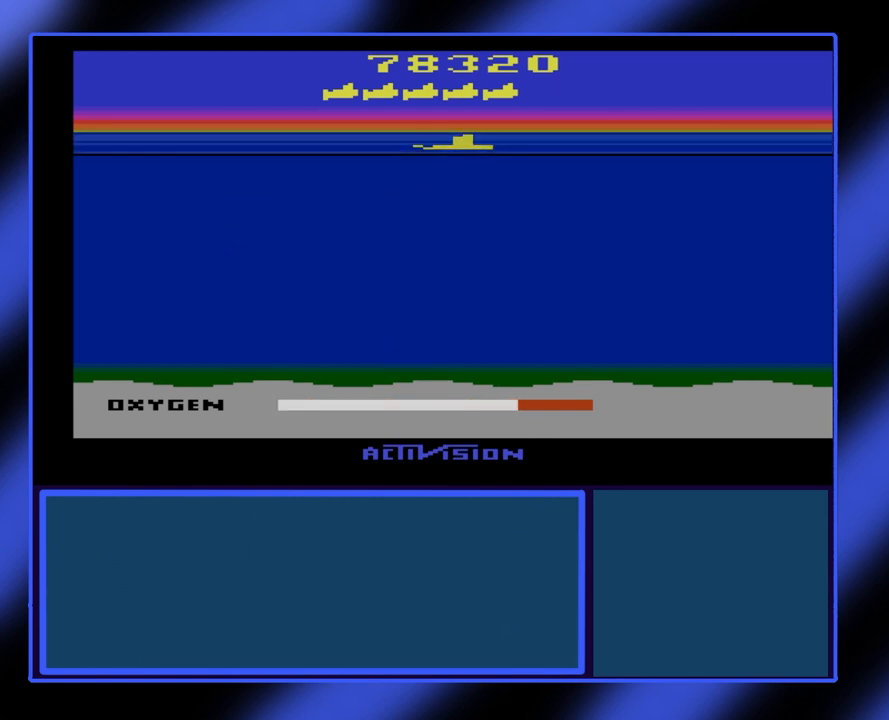
{"buttons": ["B"], "left_stick": "down", "events": [[400, "B", "down"], [400, "left_stick", "down"]]}
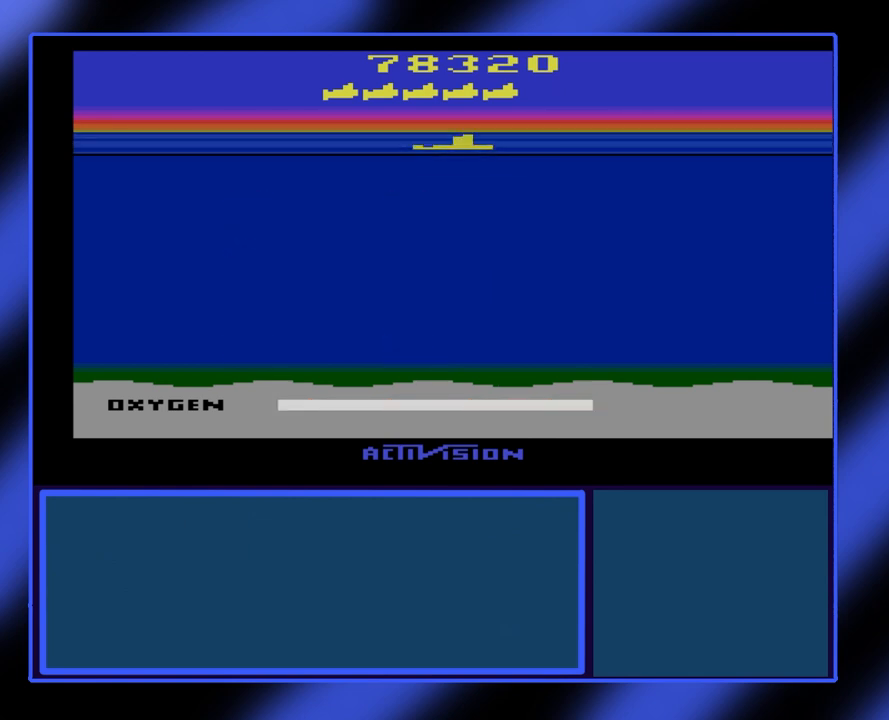
{"buttons": ["B"], "left_stick": "left", "events": [[367, "left_stick", "left"]]}
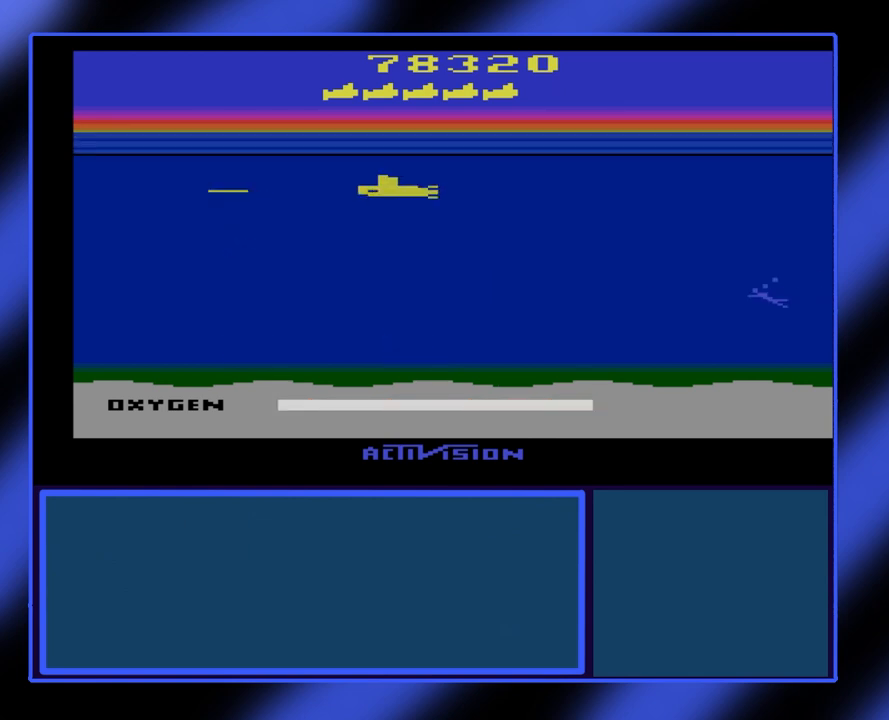
{"buttons": ["B"], "left_stick": "down-right", "events": [[33, "left_stick", "down"], [133, "left_stick", "down-right"]]}
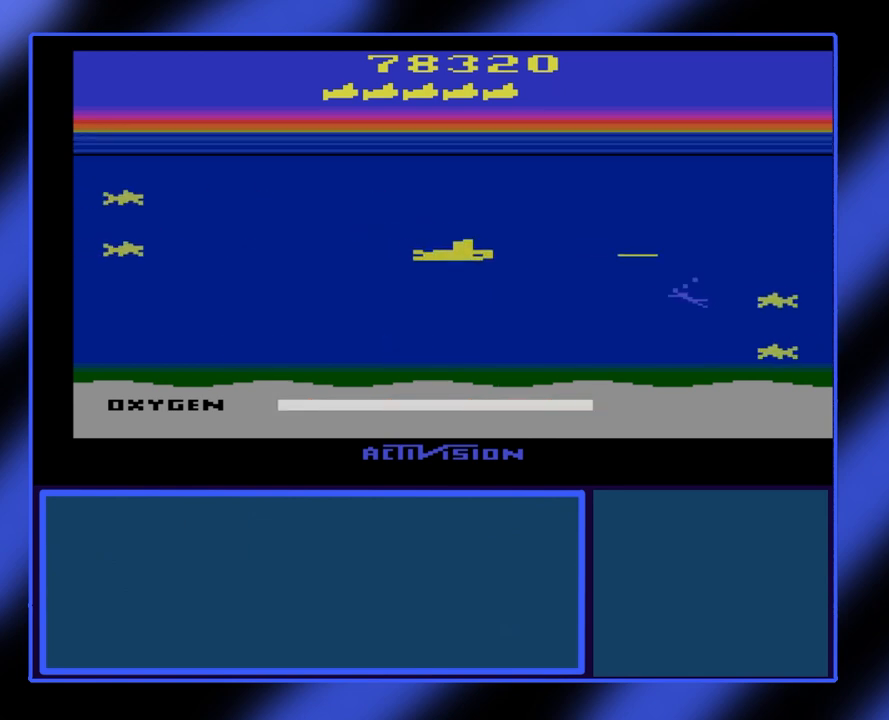
{"buttons": ["B"], "left_stick": "center", "events": [[300, "left_stick", "center"]]}